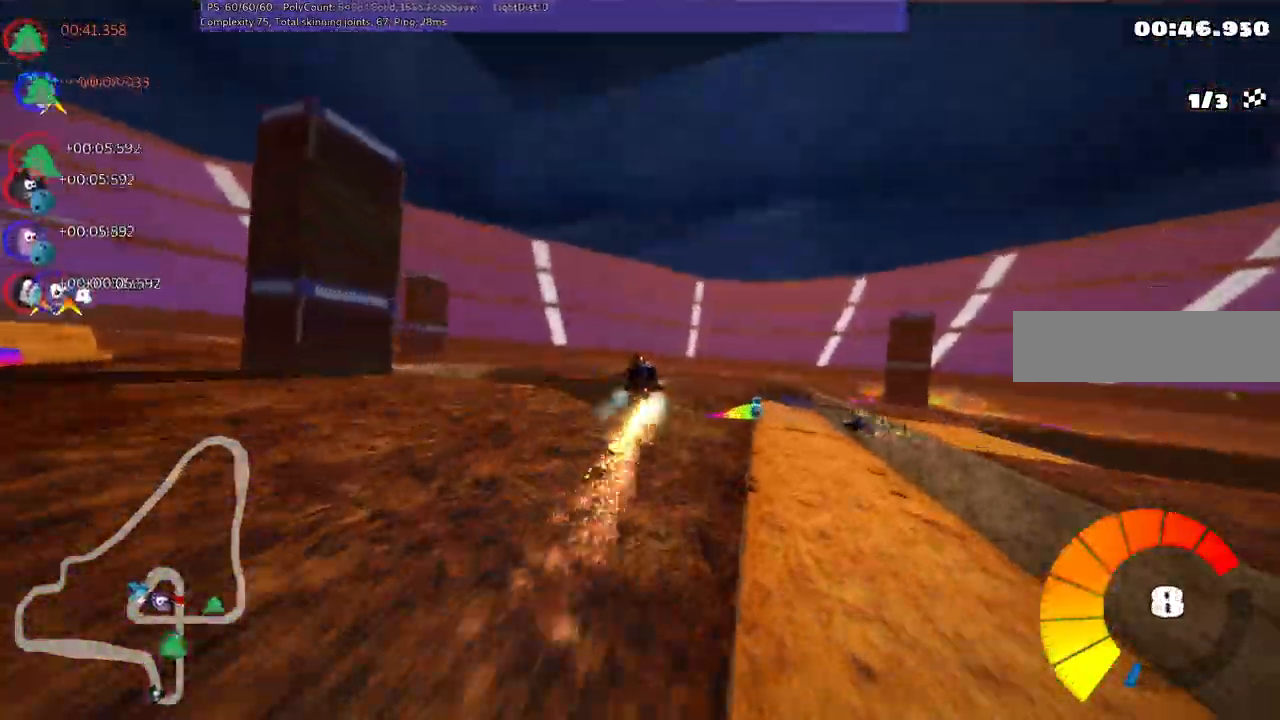
Gameplay with keyboard; each line is a JSON object with the keys held at the frame after it. "events" lists presses ("down") and releases ("up") of ".", "alt_r", "b", "comma", "ctrl_r", "d", "down", "f", "g", "h", "j", "k", "l", "left", "m", "n", "quote", "return", "right", "semicolon", "shift_r", "space", "super", "up" and "v" between this image and that frame as [ms after this image, input, new state], when the widget could be followed in between. No other keys are recorded. Mouse input is not recorded. Not read: / c.
{"keys": ["left", "m", "up"]}
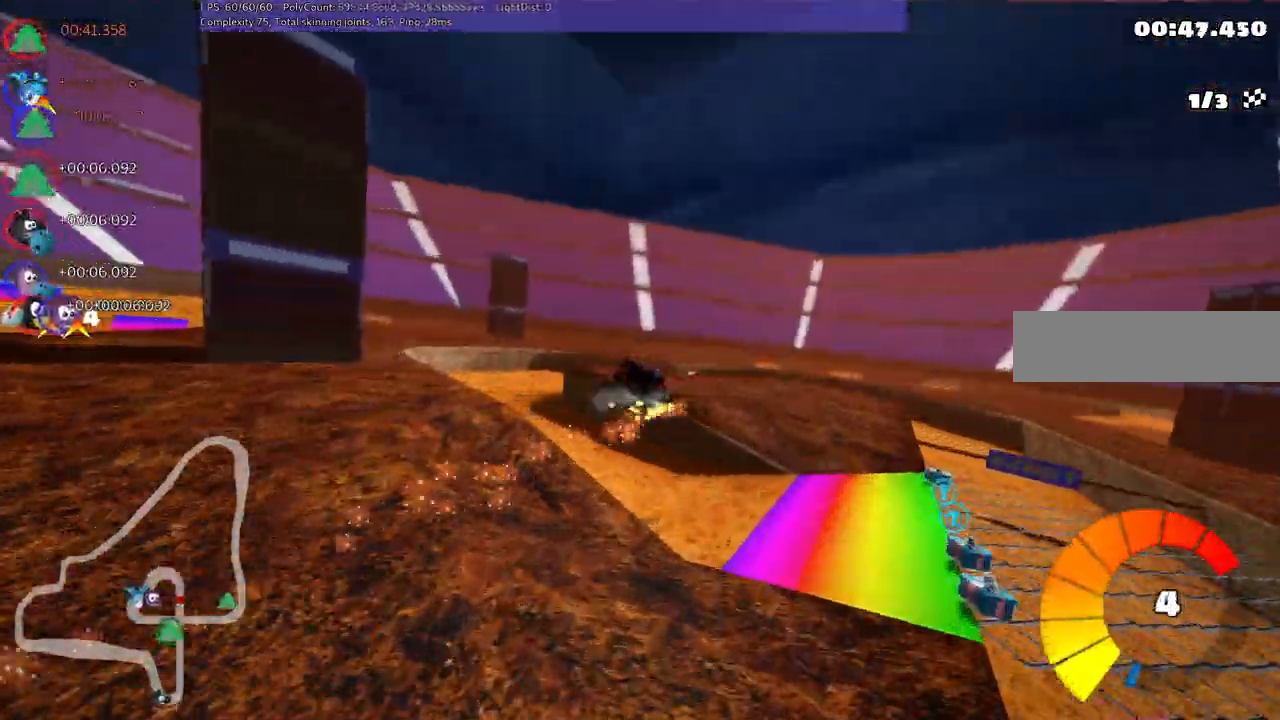
{"keys": ["up"], "events": [[483, "left", "up"], [483, "m", "up"]]}
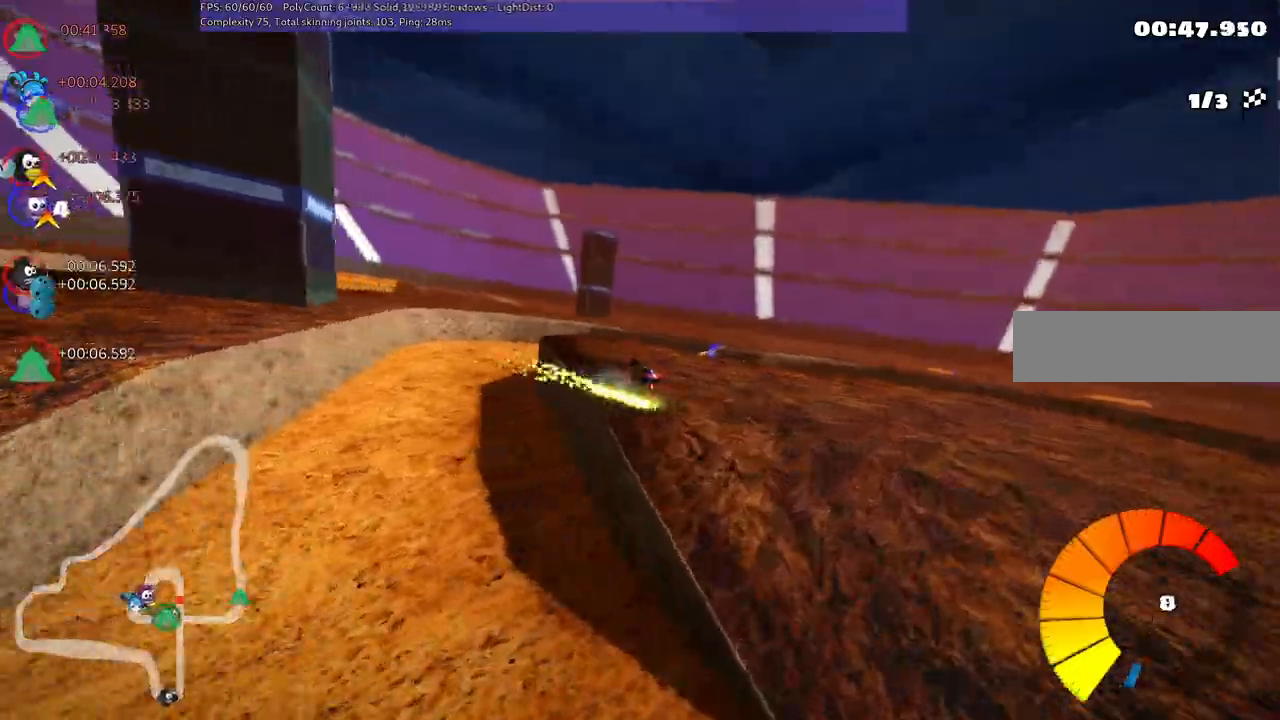
{"keys": ["right", "up"], "events": [[133, "right", "down"]]}
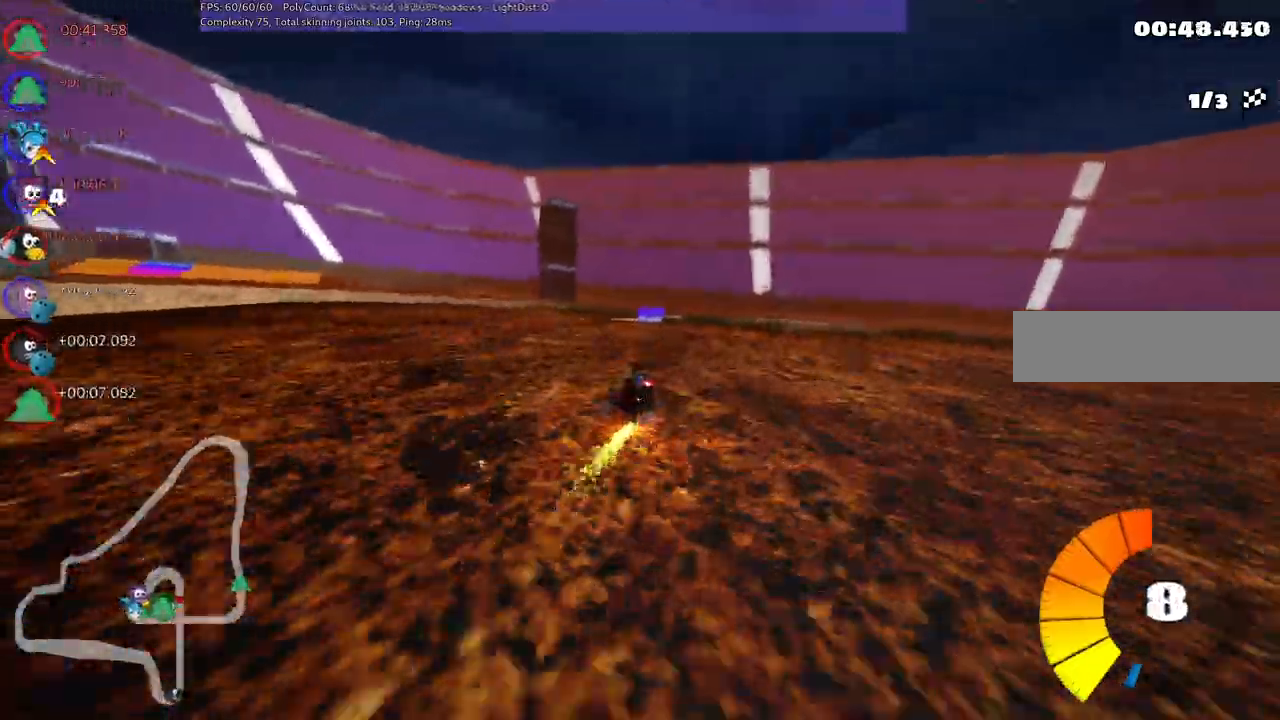
{"keys": ["left", "m", "up"], "events": [[100, "m", "down"], [200, "m", "up"], [200, "right", "up"], [283, "left", "down"], [433, "m", "down"]]}
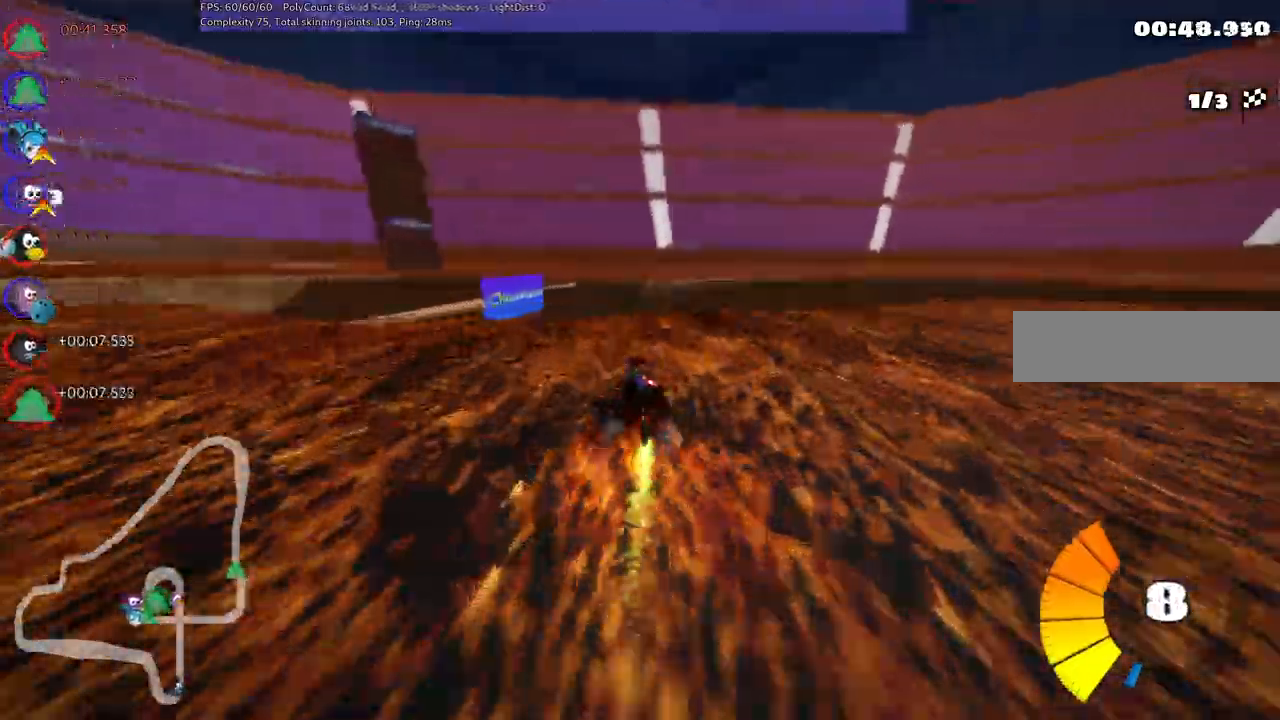
{"keys": ["left", "m", "up"], "events": []}
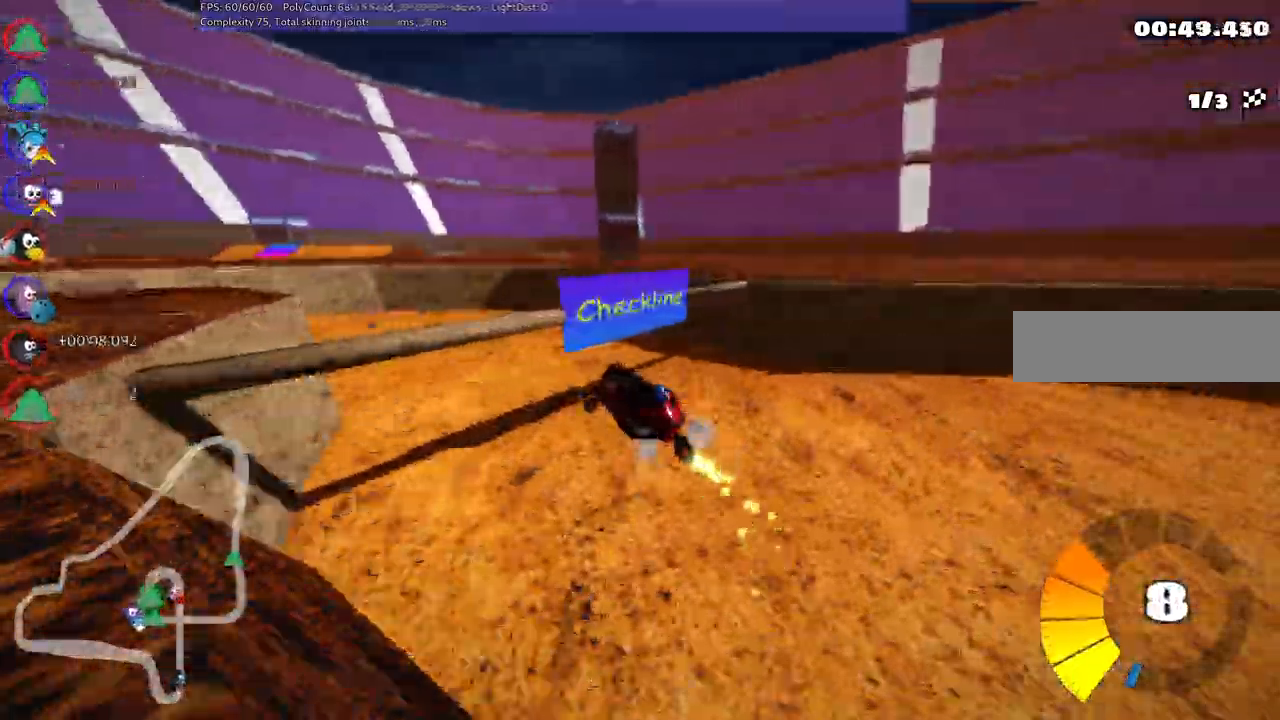
{"keys": ["left", "m", "up"], "events": []}
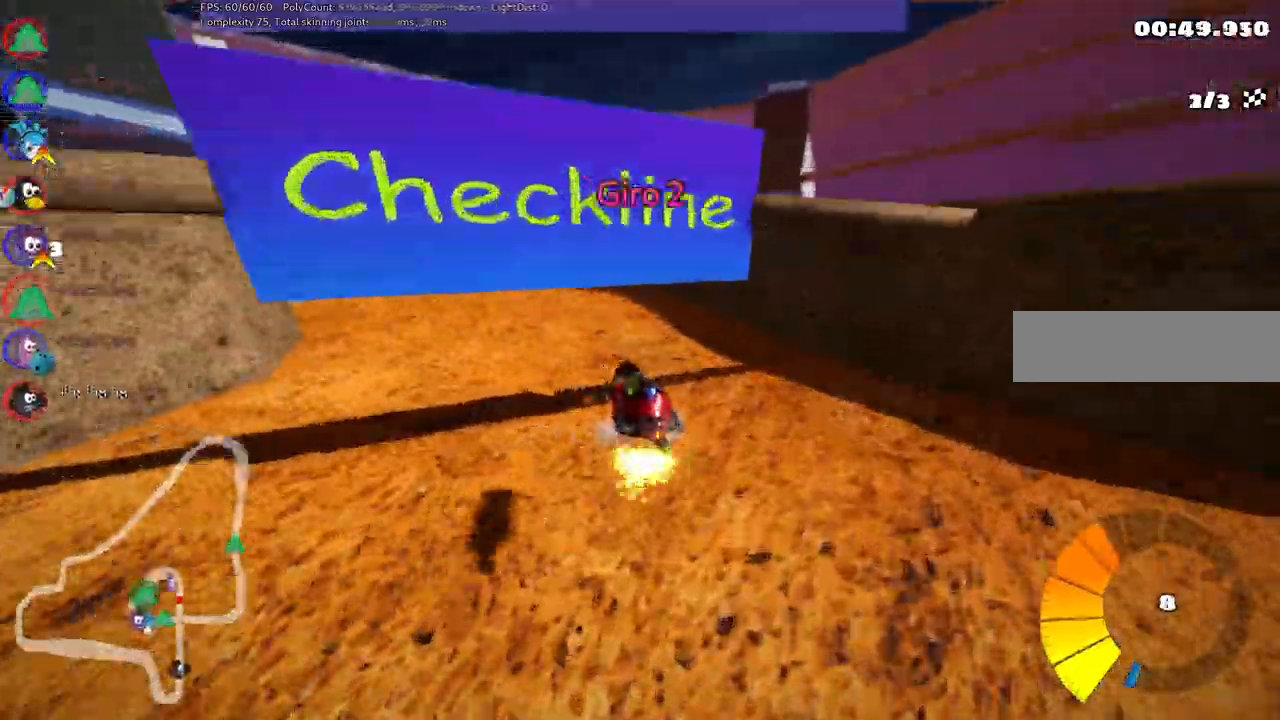
{"keys": ["up"], "events": [[50, "m", "up"], [383, "left", "up"]]}
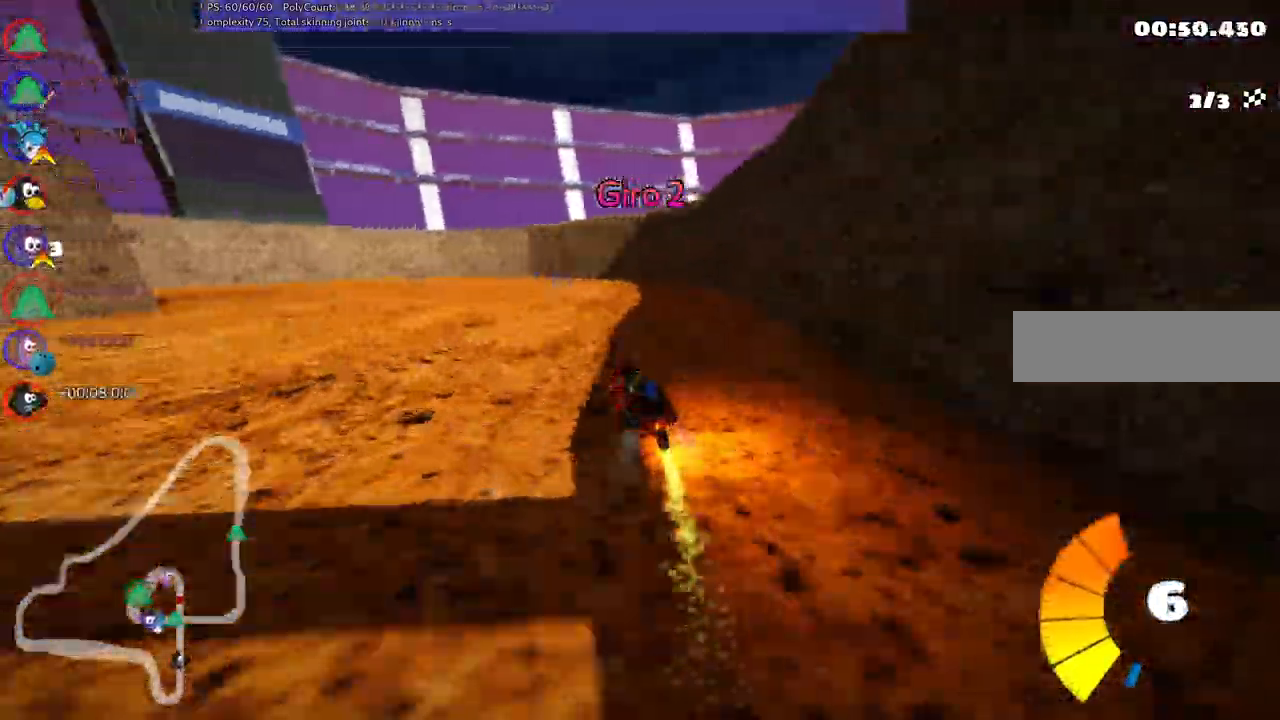
{"keys": ["left", "m", "up"], "events": [[350, "left", "down"], [400, "m", "down"]]}
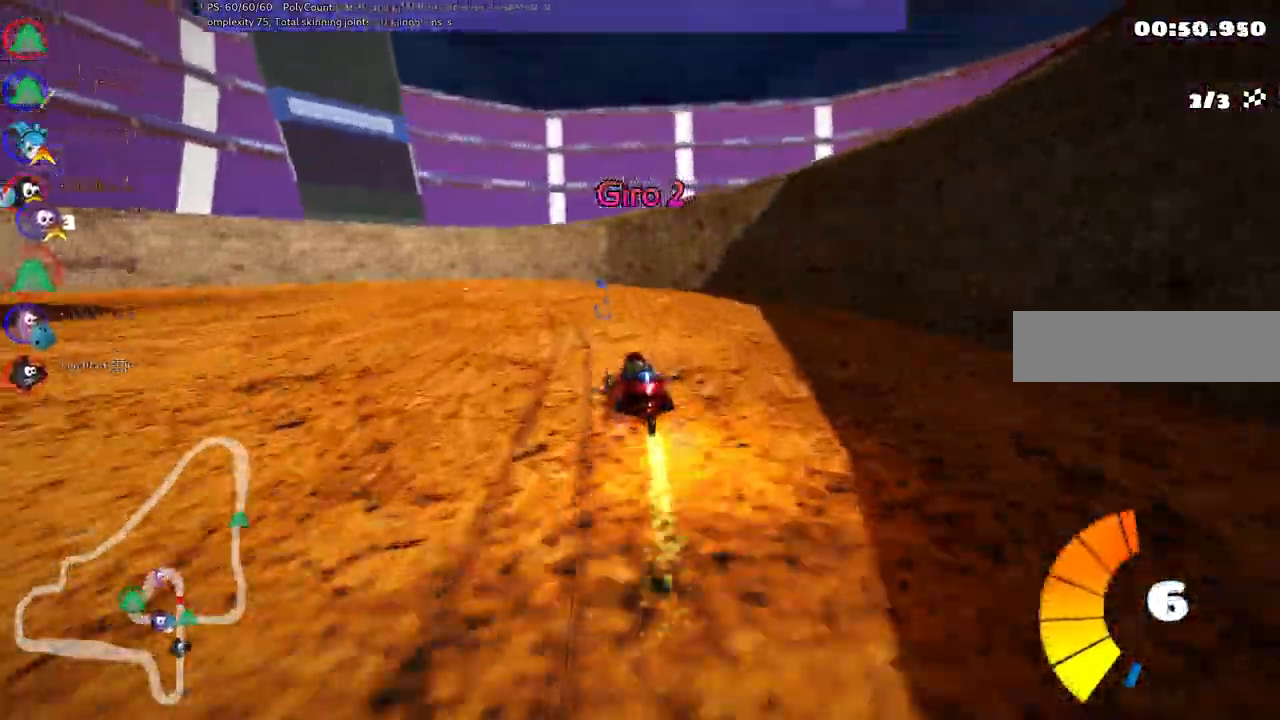
{"keys": ["n", "up"], "events": [[283, "left", "up"], [283, "m", "up"], [333, "n", "down"]]}